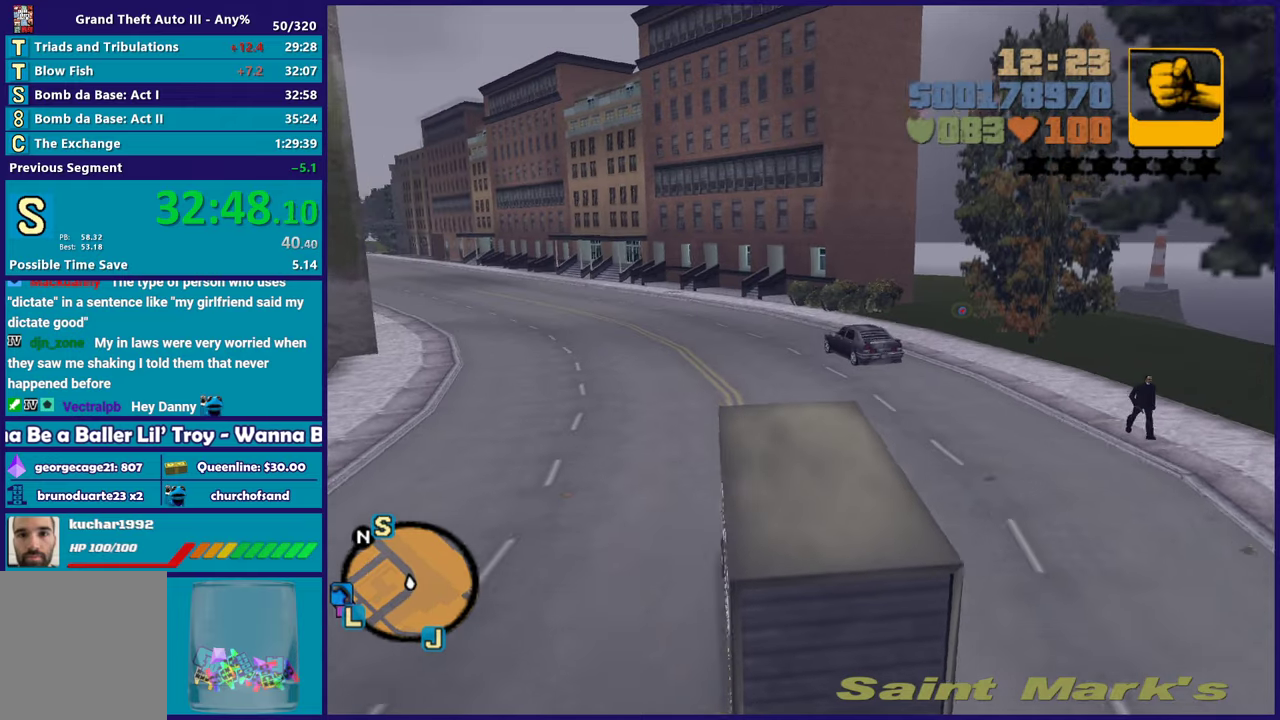
Gameplay with a controller (Xbox layout); each line is a JSON object with the inputs held at the frame after it. "events" lists button and stick changes between this image and that frame as [ms after this image, input, new state], when the widget could be followed in between. Not read: START.
{"buttons": ["R2"], "left_stick": "up-left", "right_stick": "center", "events": [[200, "left_stick", "center"], [367, "left_stick", "left"], [417, "left_stick", "up-left"]]}
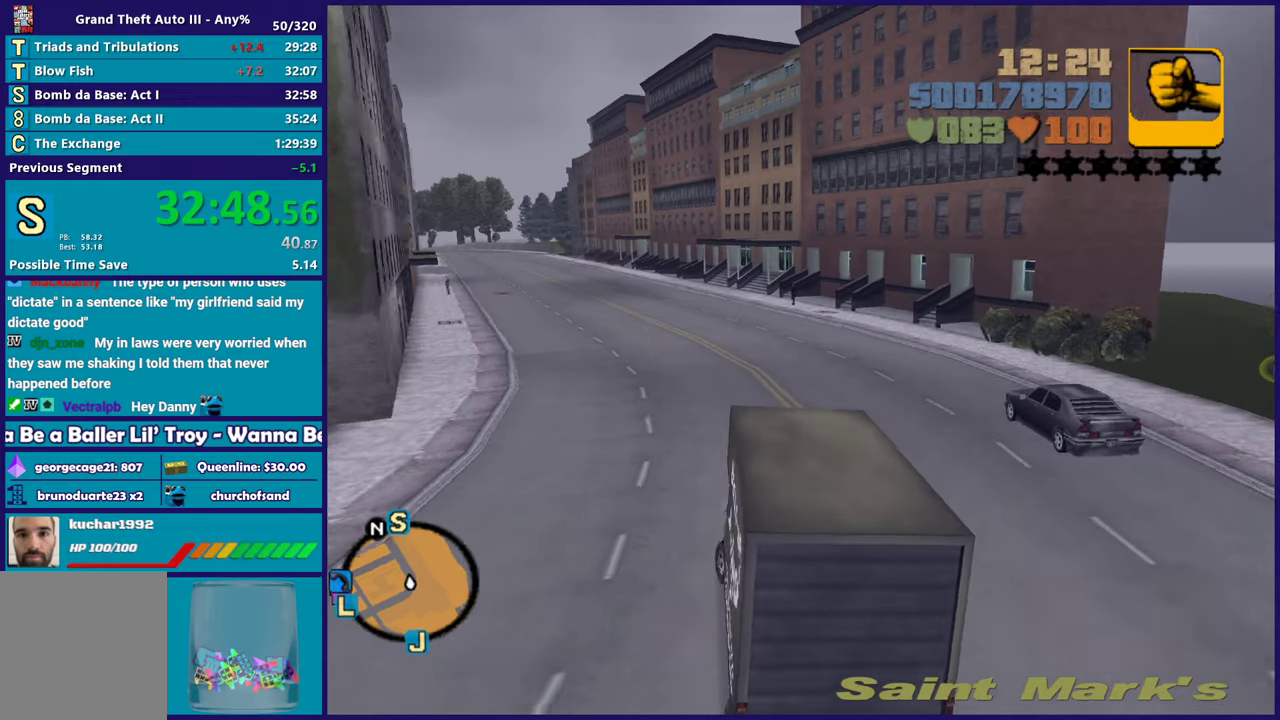
{"buttons": ["R2"], "left_stick": "center", "right_stick": "center", "events": [[67, "left_stick", "center"]]}
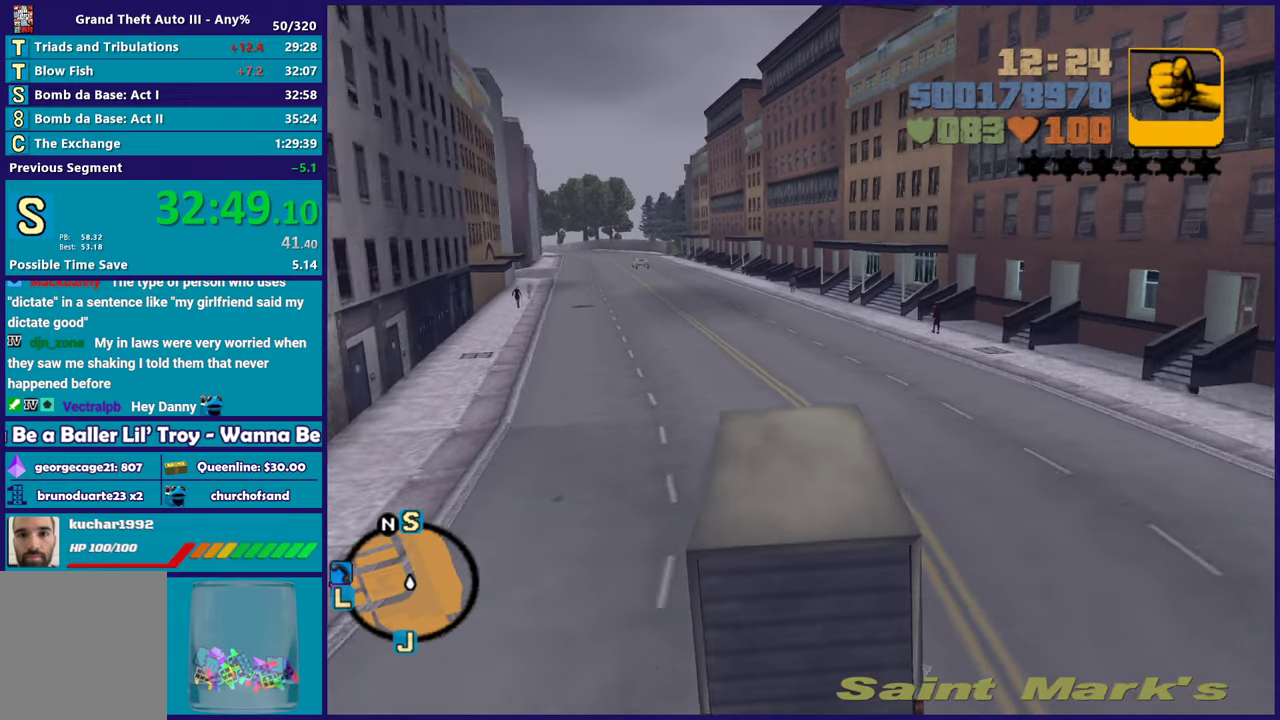
{"buttons": ["R2"], "left_stick": "center", "right_stick": "center", "events": [[183, "left_stick", "up-left"], [367, "left_stick", "center"]]}
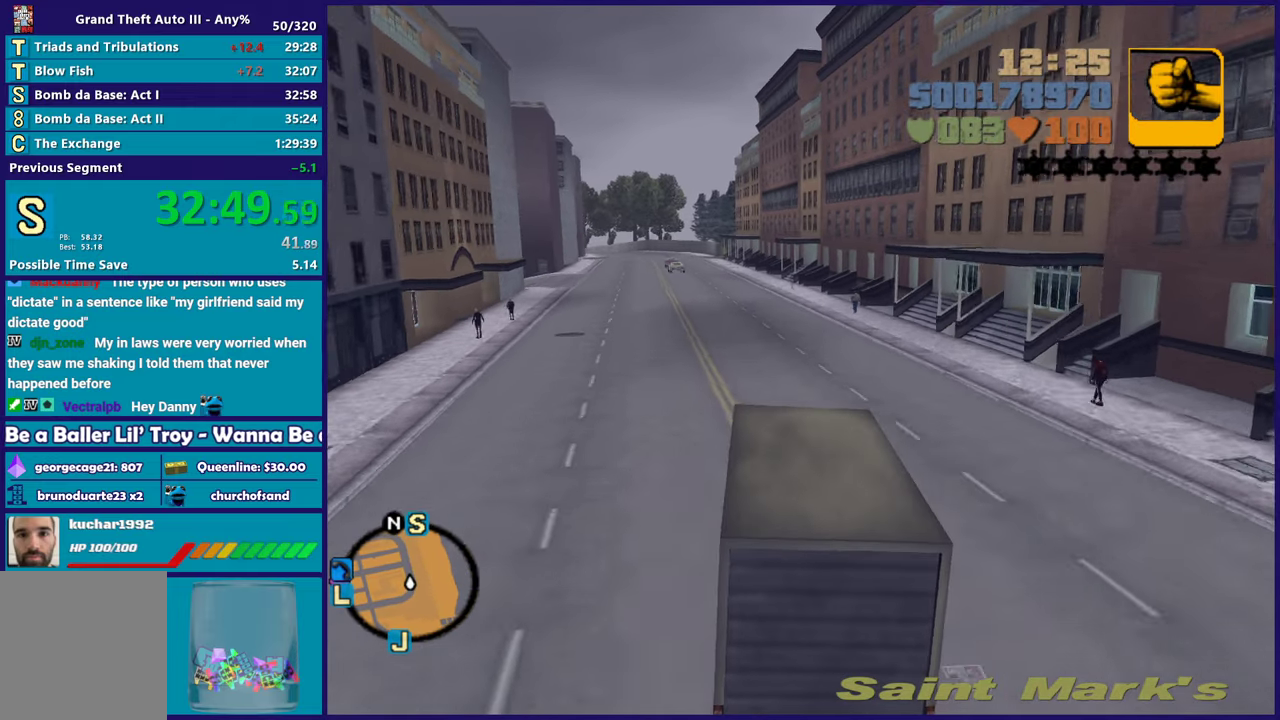
{"buttons": ["R2"], "left_stick": "center", "right_stick": "center", "events": [[50, "left_stick", "left"], [200, "left_stick", "center"]]}
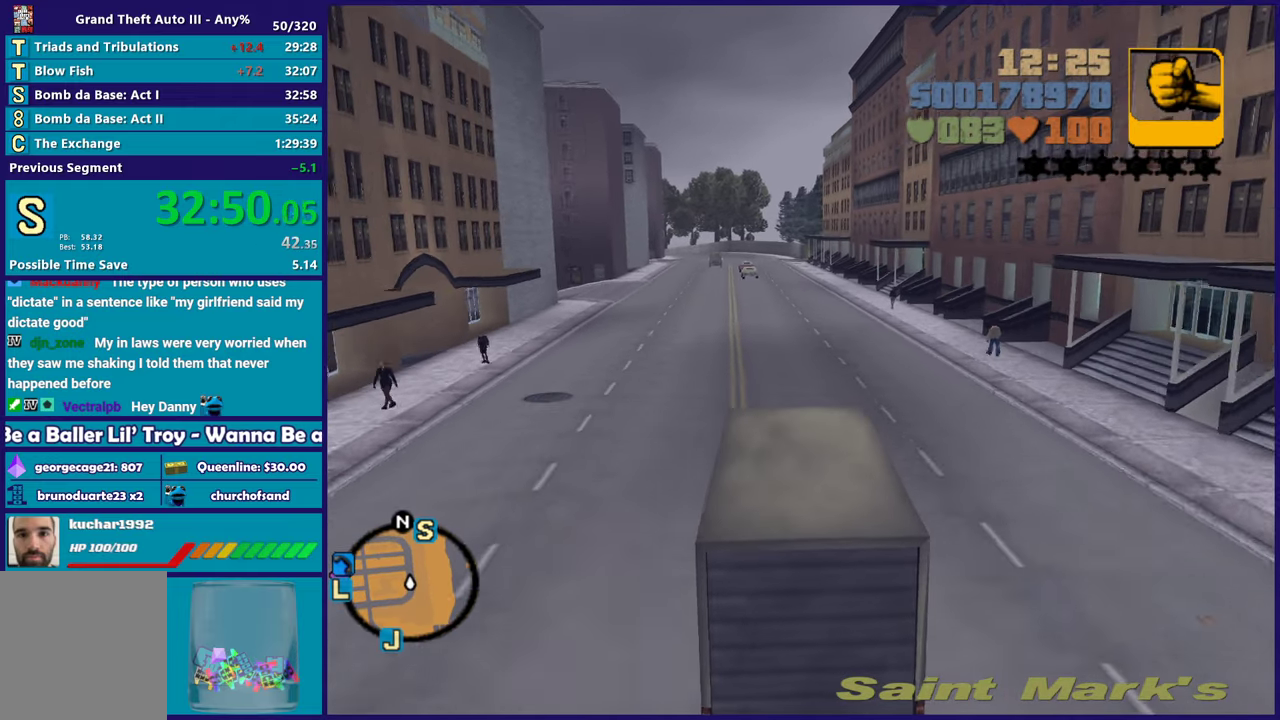
{"buttons": ["R2"], "left_stick": "center", "right_stick": "center", "events": []}
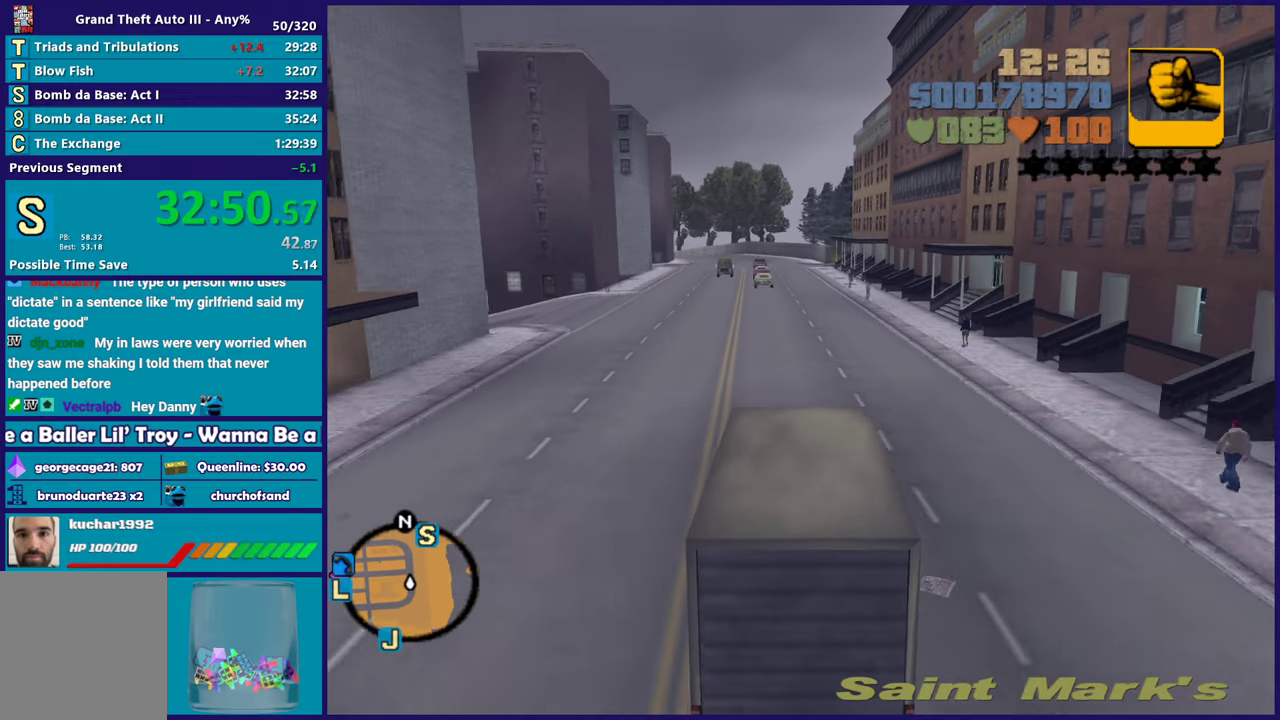
{"buttons": ["R2"], "left_stick": "center", "right_stick": "center", "events": []}
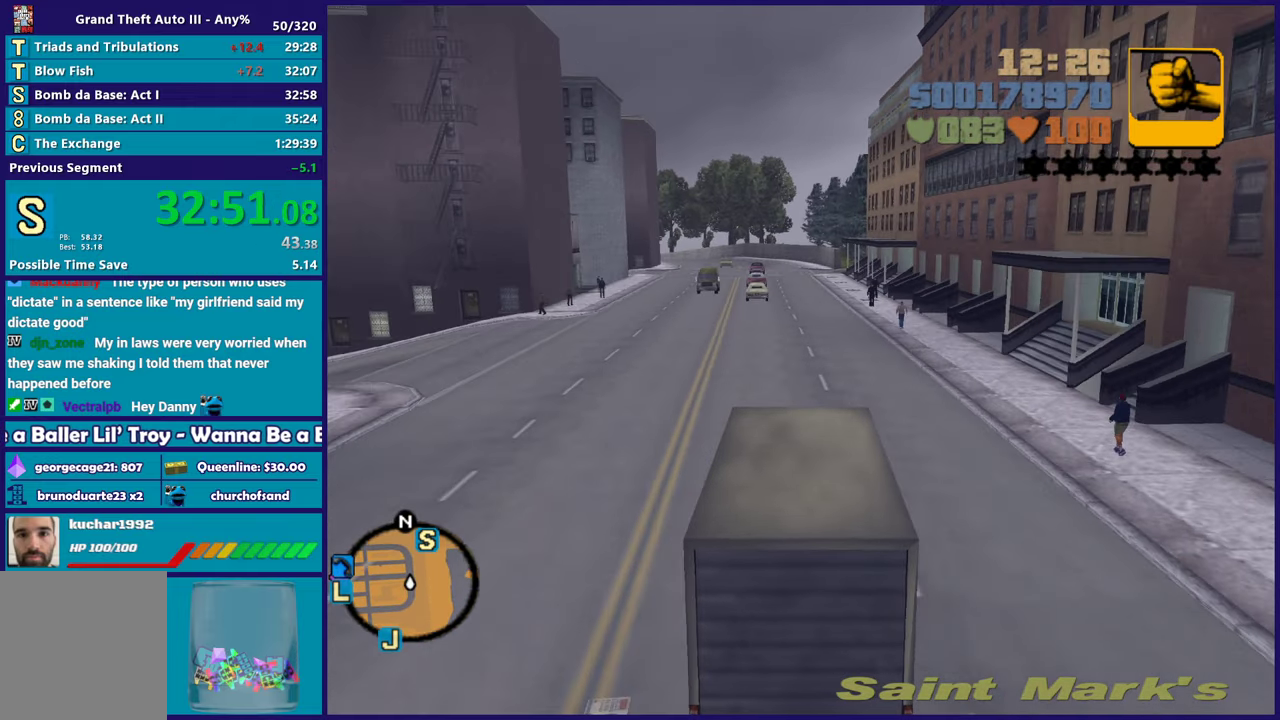
{"buttons": ["R2"], "left_stick": "center", "right_stick": "center", "events": []}
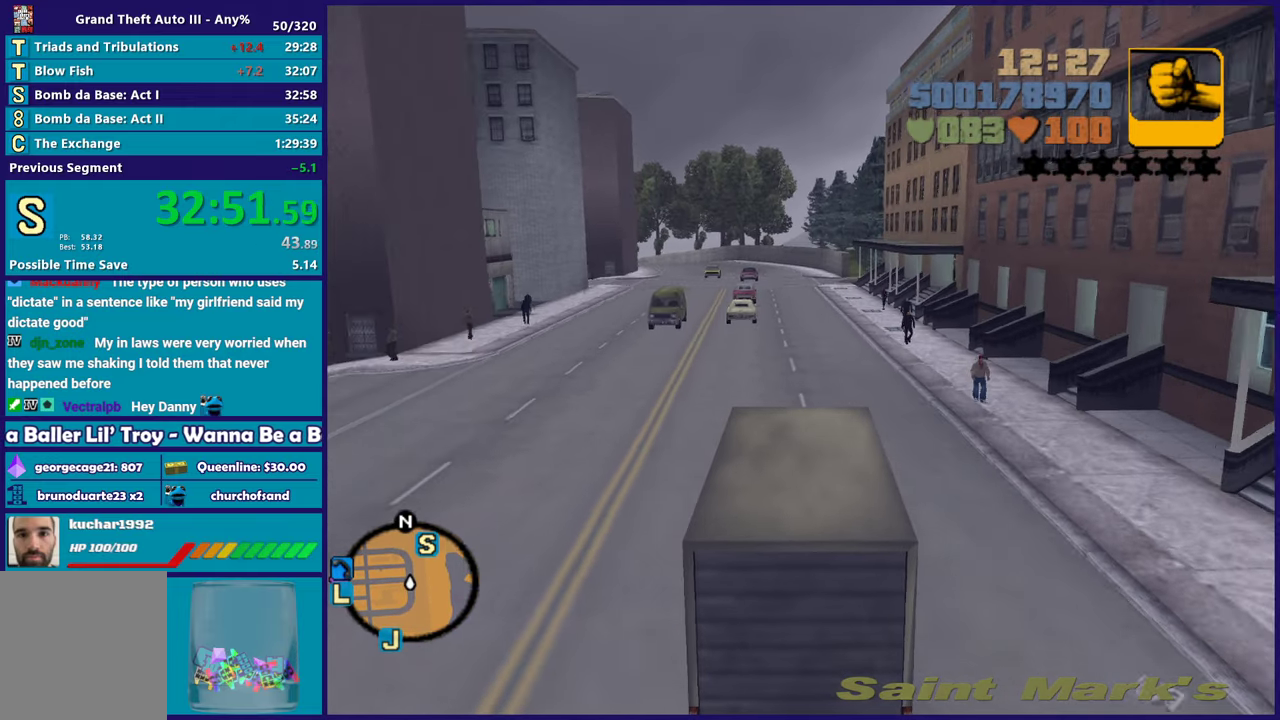
{"buttons": [], "left_stick": "center", "right_stick": "center", "events": [[150, "R2", "up"]]}
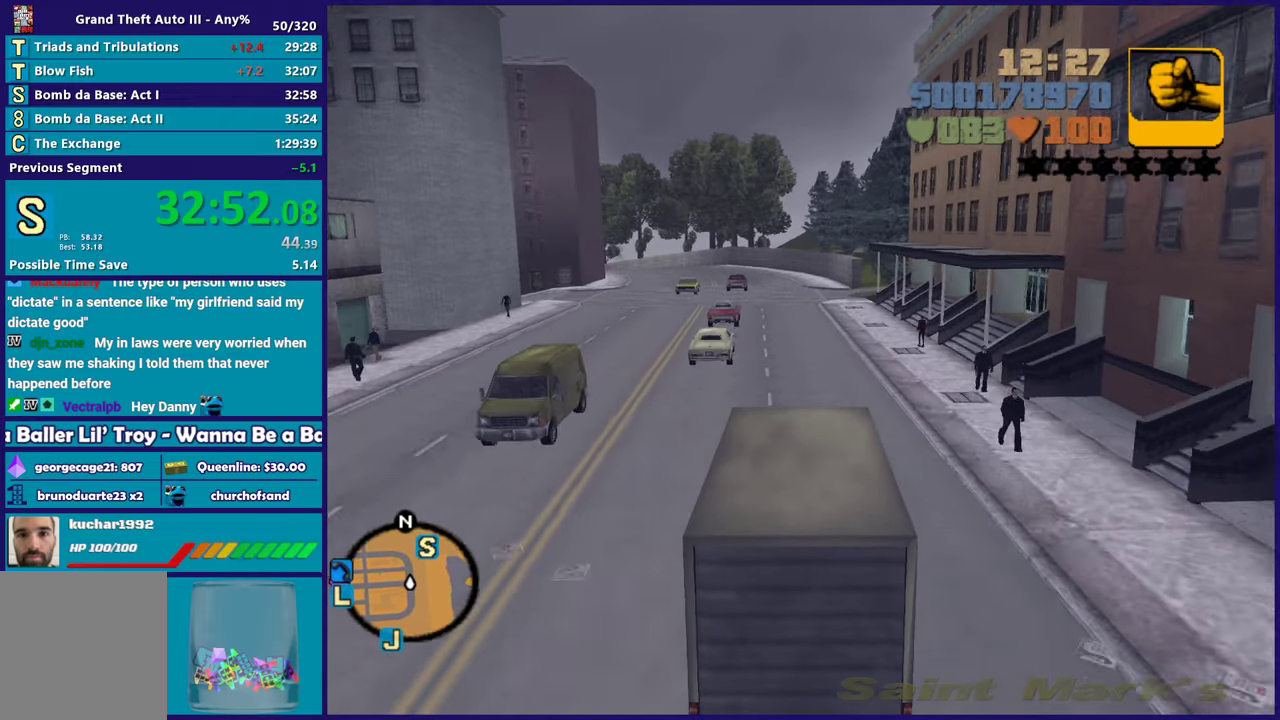
{"buttons": [], "left_stick": "center", "right_stick": "center", "events": [[100, "left_stick", "up-left"], [267, "left_stick", "right"], [400, "left_stick", "center"]]}
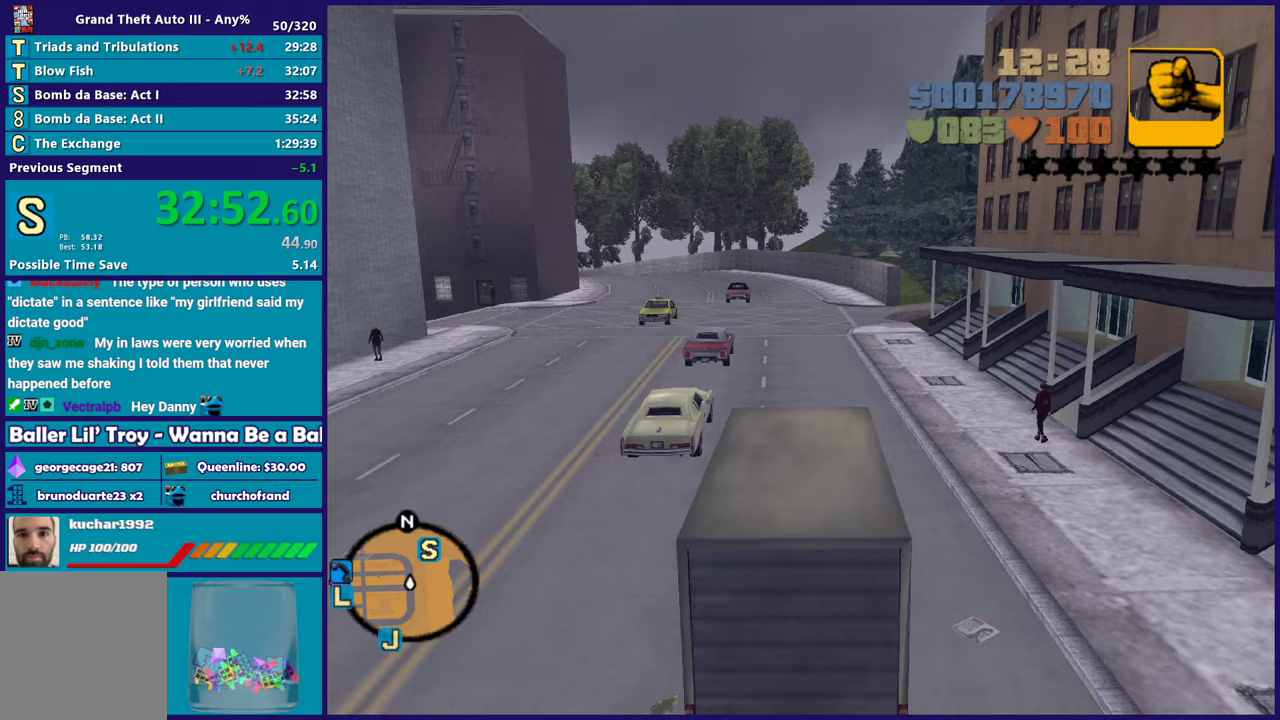
{"buttons": ["L2"], "left_stick": "center", "right_stick": "center", "events": [[183, "left_stick", "up-left"], [267, "left_stick", "center"], [333, "left_stick", "right"], [383, "left_stick", "down-right"], [433, "left_stick", "center"], [500, "L2", "down"]]}
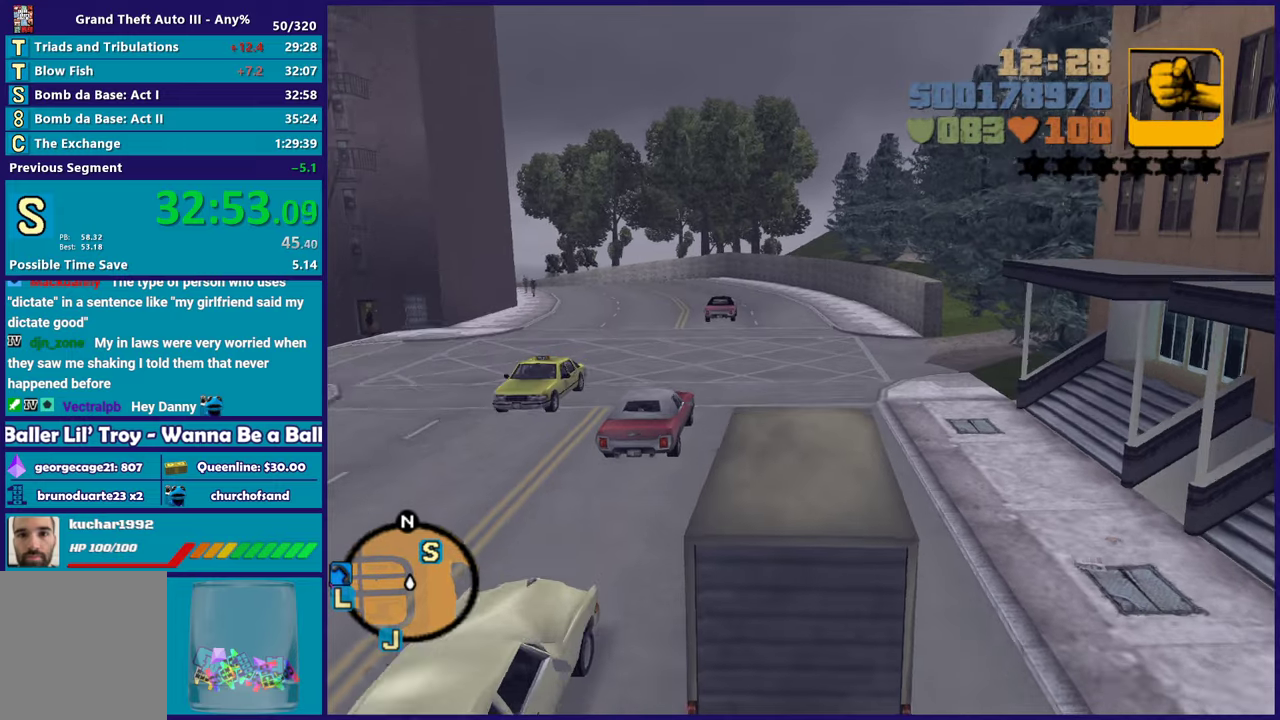
{"buttons": ["A"], "left_stick": "center", "right_stick": "center", "events": [[17, "A", "down"], [50, "left_stick", "right"], [150, "L2", "up"], [450, "left_stick", "center"]]}
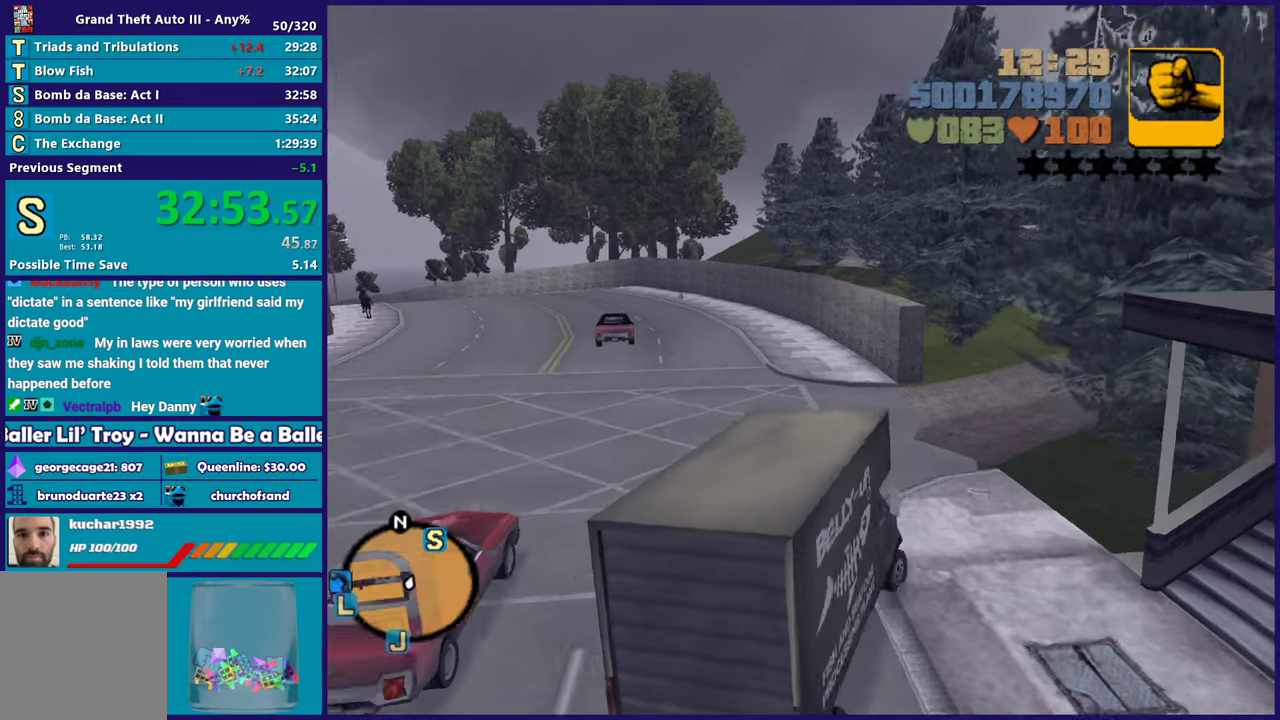
{"buttons": ["R2"], "left_stick": "left", "right_stick": "center", "events": [[50, "left_stick", "down-right"], [117, "A", "up"], [233, "left_stick", "left"], [267, "R2", "down"]]}
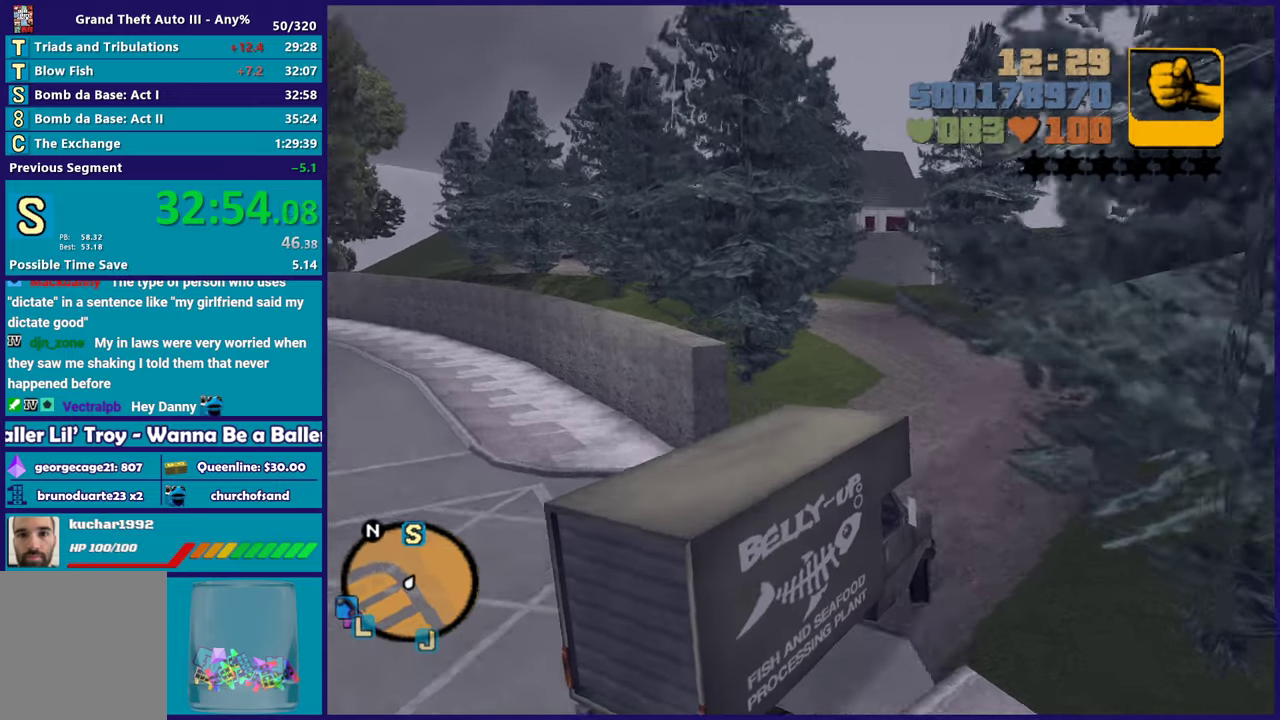
{"buttons": ["R2"], "left_stick": "left", "right_stick": "center", "events": [[100, "R2", "up"], [183, "R2", "down"], [333, "left_stick", "center"], [417, "left_stick", "left"]]}
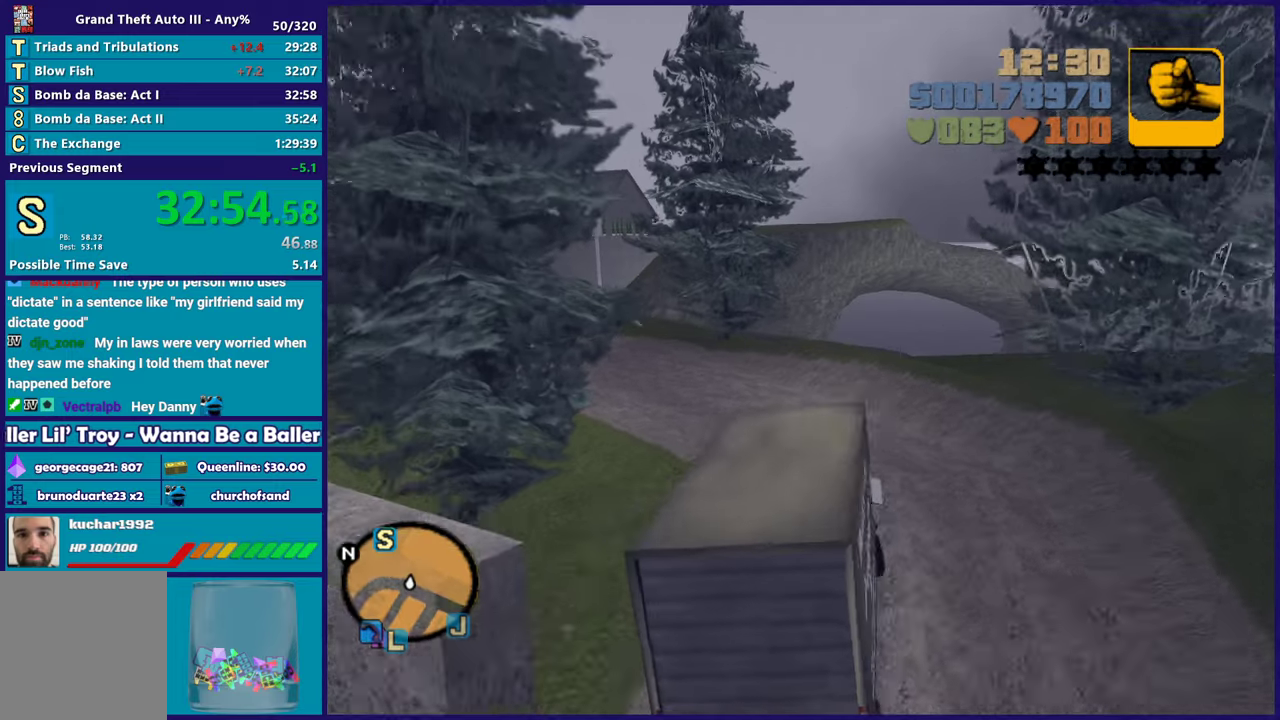
{"buttons": ["R2"], "left_stick": "left", "right_stick": "center", "events": [[83, "R2", "up"], [100, "left_stick", "up-left"], [183, "left_stick", "left"], [417, "R2", "down"]]}
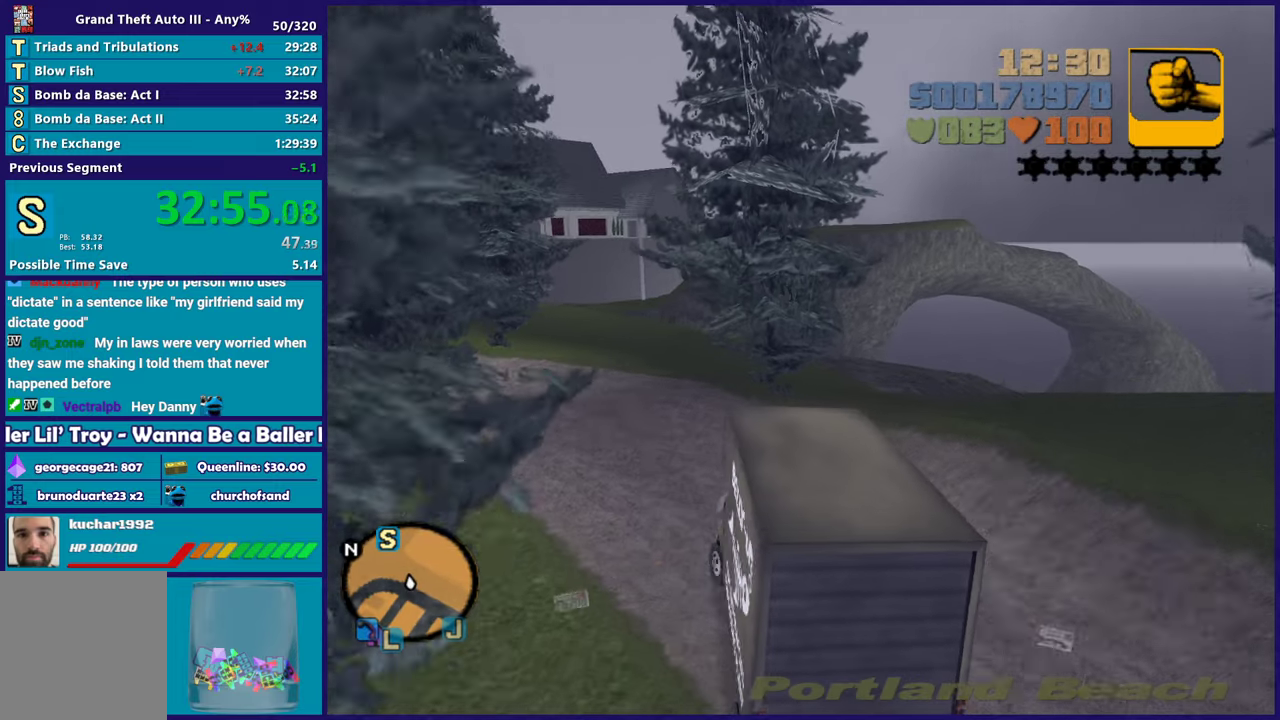
{"buttons": ["R2"], "left_stick": "left", "right_stick": "center", "events": [[100, "left_stick", "center"], [150, "left_stick", "left"]]}
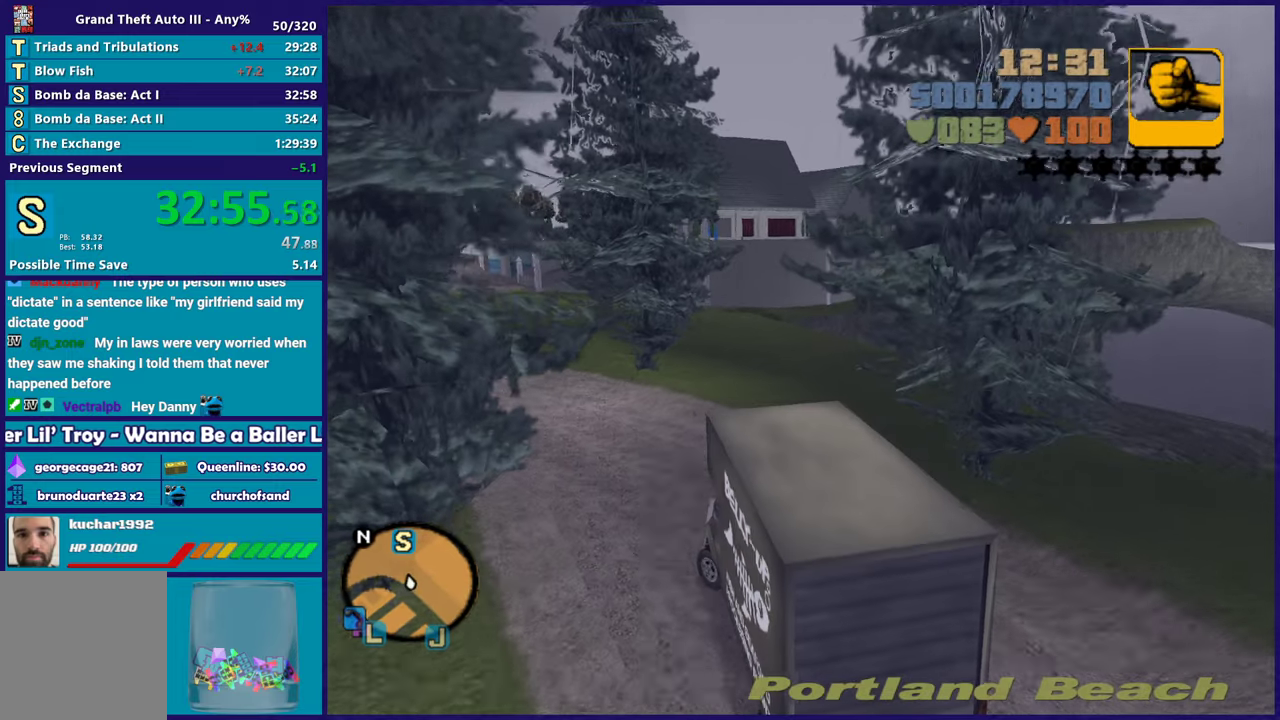
{"buttons": ["R2"], "left_stick": "center", "right_stick": "center", "events": [[50, "left_stick", "up-left"], [300, "left_stick", "left"], [450, "left_stick", "center"]]}
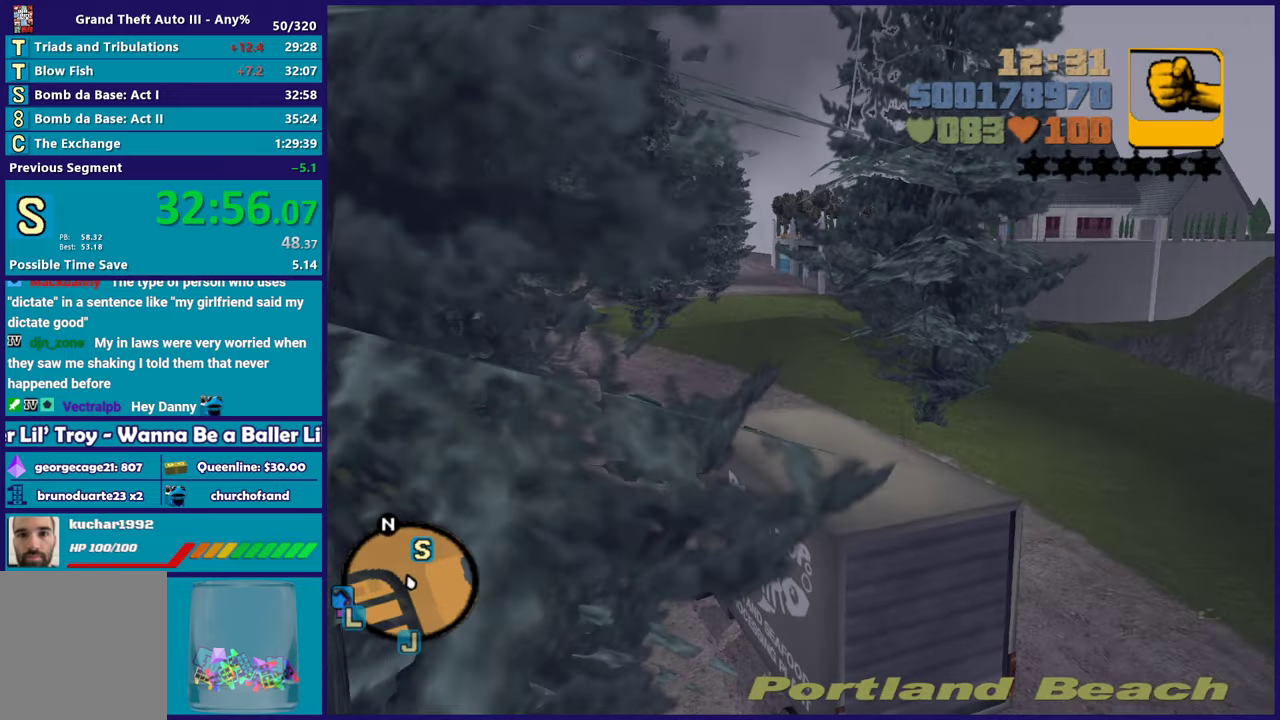
{"buttons": ["R2"], "left_stick": "down-right", "right_stick": "center", "events": [[67, "left_stick", "up-left"], [217, "left_stick", "down-right"], [367, "left_stick", "up-left"], [450, "left_stick", "down-right"]]}
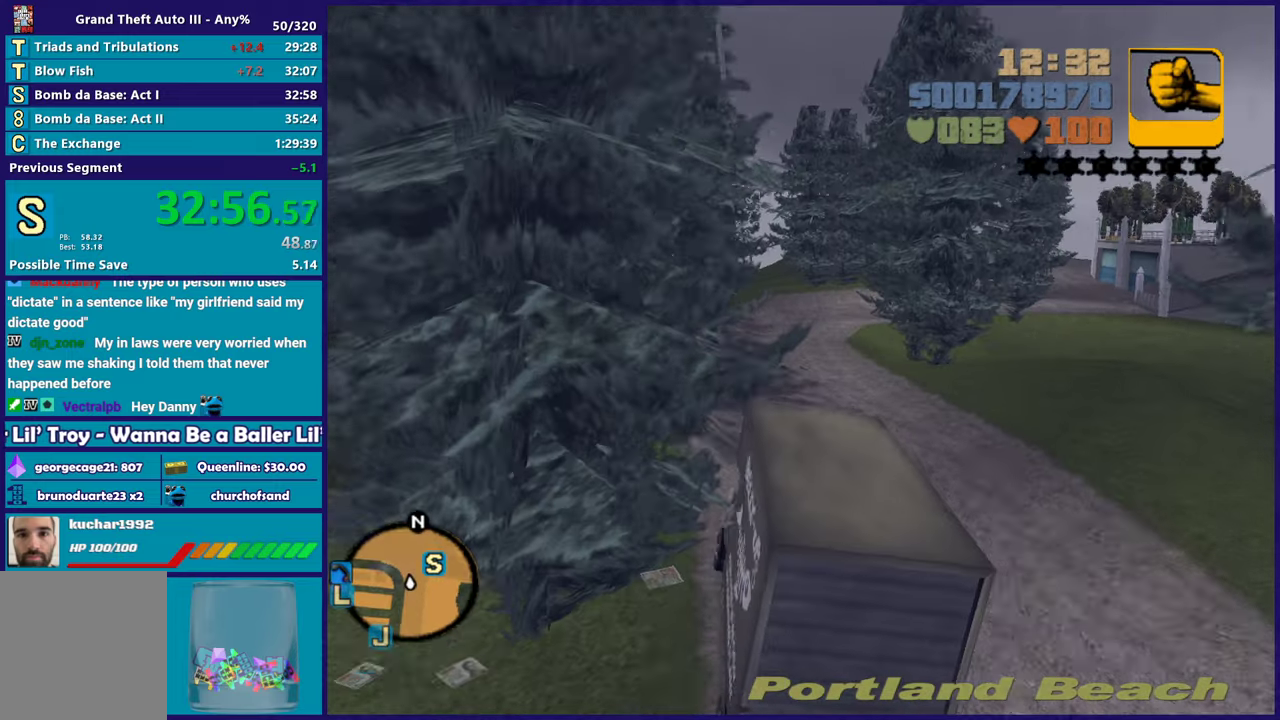
{"buttons": ["R2"], "left_stick": "center", "right_stick": "center", "events": [[150, "left_stick", "up"], [267, "left_stick", "up-left"], [350, "left_stick", "center"]]}